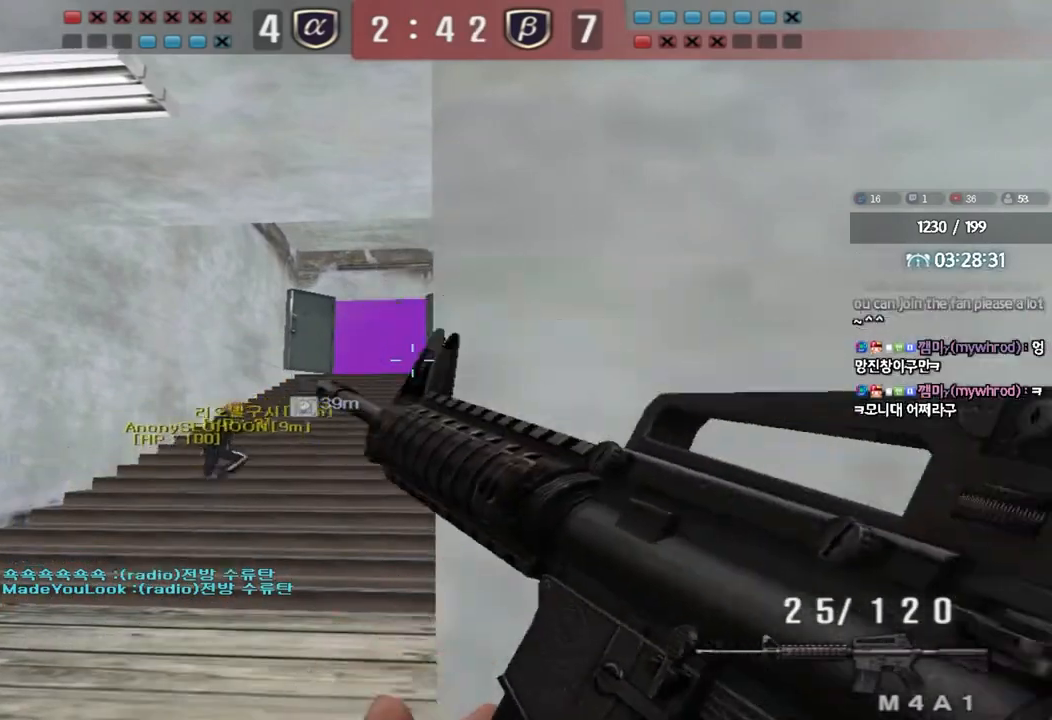
Gameplay with keyboard; each line is a JSON object with the keys held at the frame after it. "events" lists presses ("down") and releases ("up") of "a", "ctrl", "d", "e", "f", "q", "r", "s", "shift", "space", "tab" and "w" between this image and that frame as [ms after this image, input, new state], when the widget could be followed in between. No other keys are recorded. Mouse input is not recorded.
{"keys": ["shift"], "events": []}
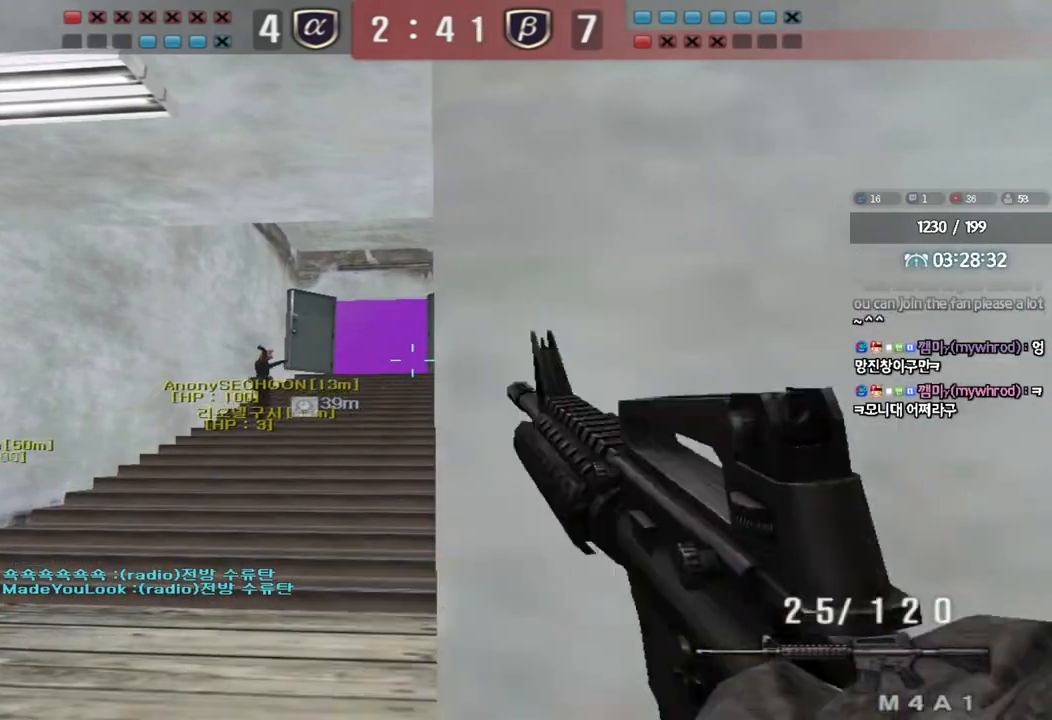
{"keys": ["shift"], "events": []}
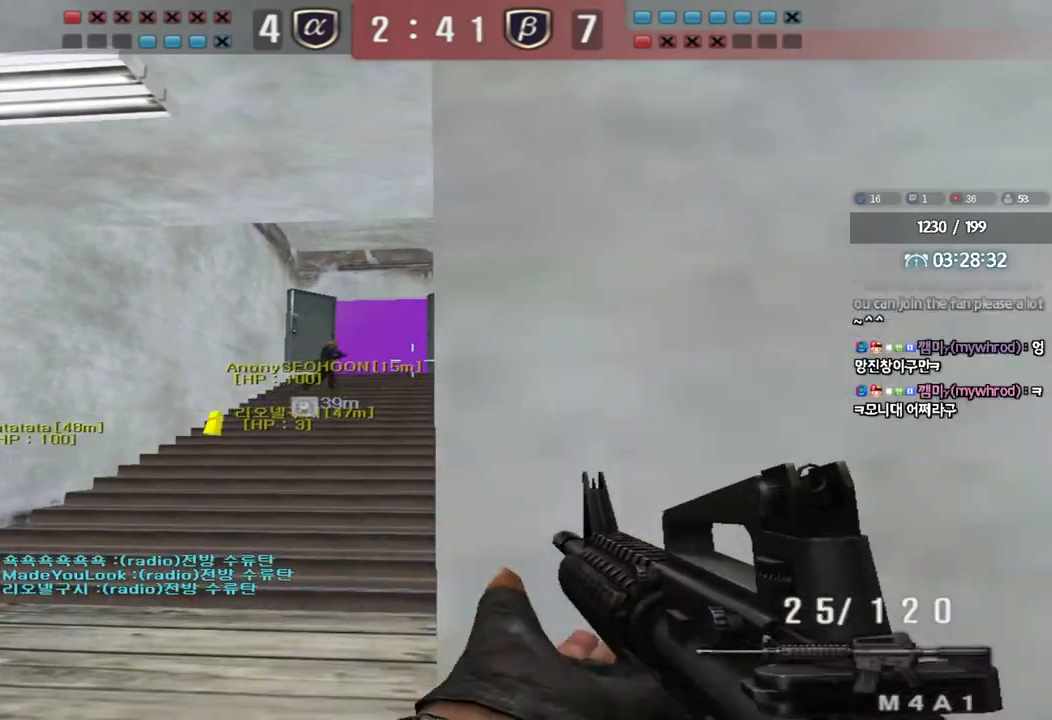
{"keys": ["a", "w"], "events": [[367, "a", "down"], [383, "w", "down"], [433, "shift", "up"]]}
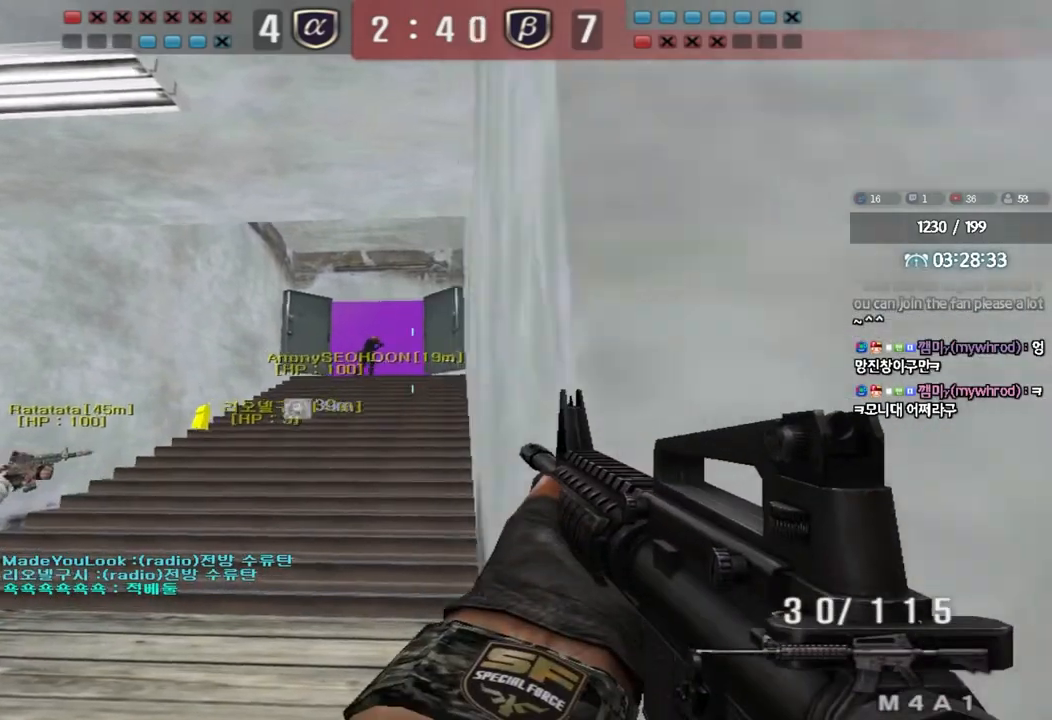
{"keys": ["ctrl"], "events": [[50, "ctrl", "down"], [133, "ctrl", "up"], [483, "ctrl", "down"], [483, "w", "up"], [500, "a", "up"]]}
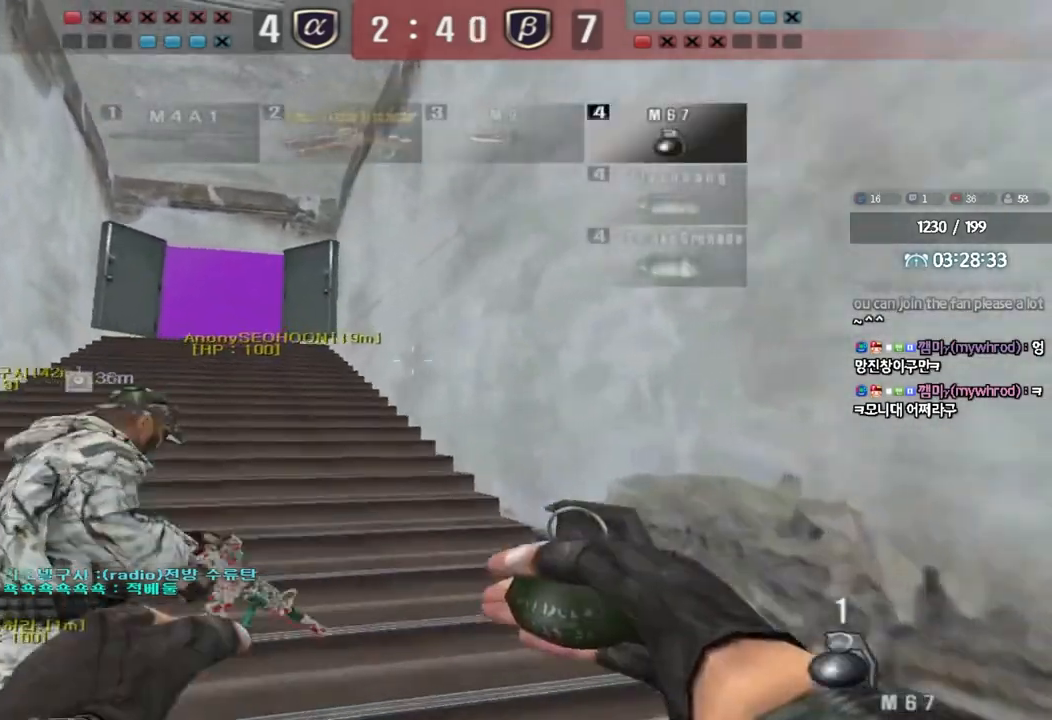
{"keys": [], "events": [[83, "ctrl", "up"], [83, "w", "down"], [100, "a", "down"], [467, "a", "up"], [500, "w", "up"]]}
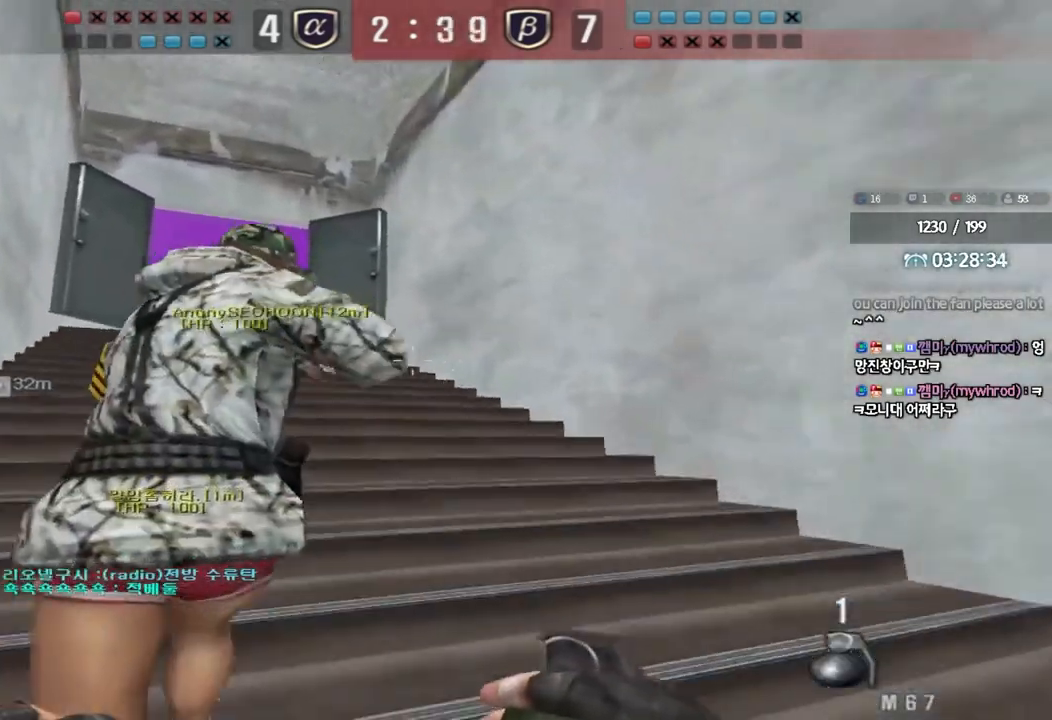
{"keys": ["shift"], "events": [[50, "w", "down"], [233, "a", "down"], [233, "shift", "down"], [417, "a", "up"], [417, "w", "up"]]}
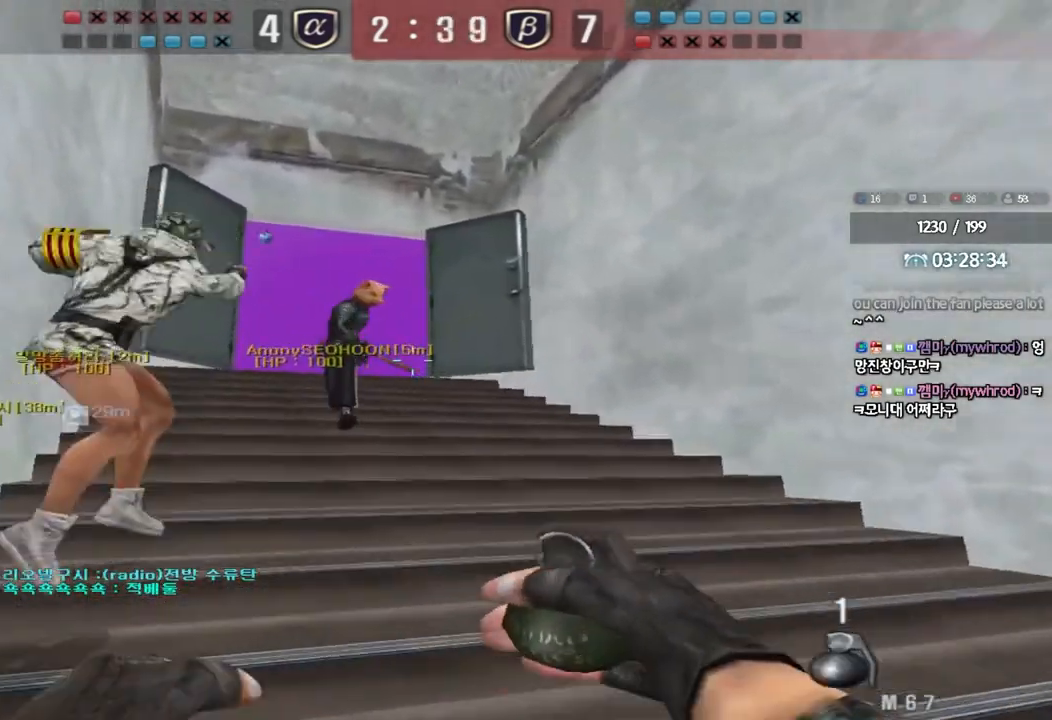
{"keys": ["shift"], "events": [[250, "a", "down"], [317, "a", "up"]]}
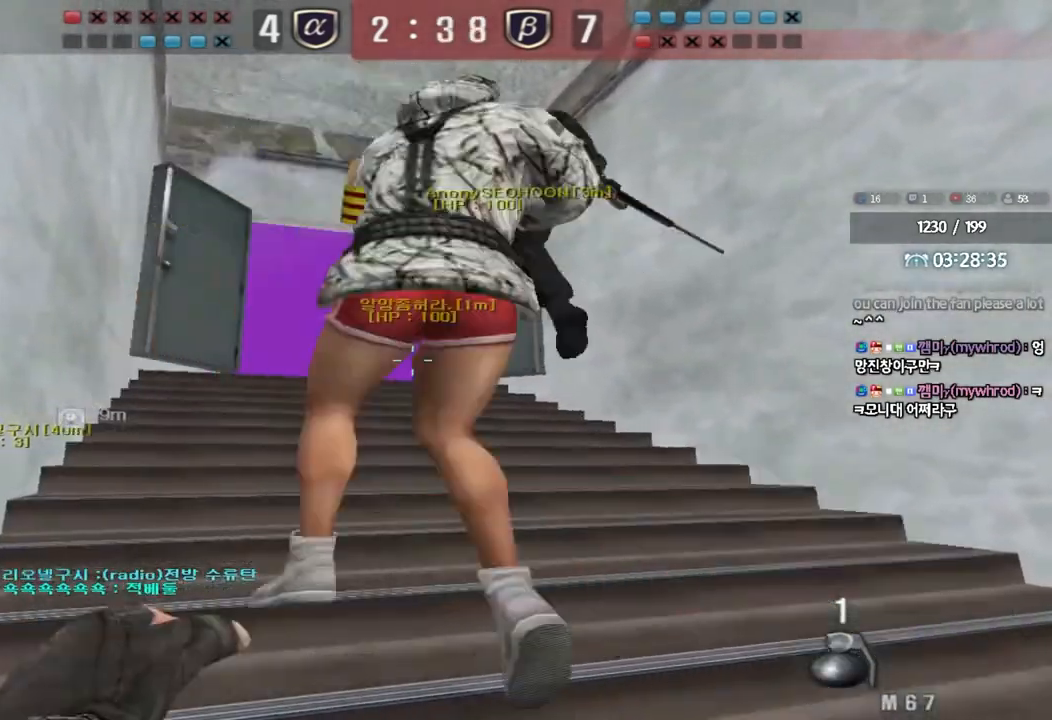
{"keys": ["a", "shift", "w"], "events": [[267, "a", "down"], [267, "w", "down"]]}
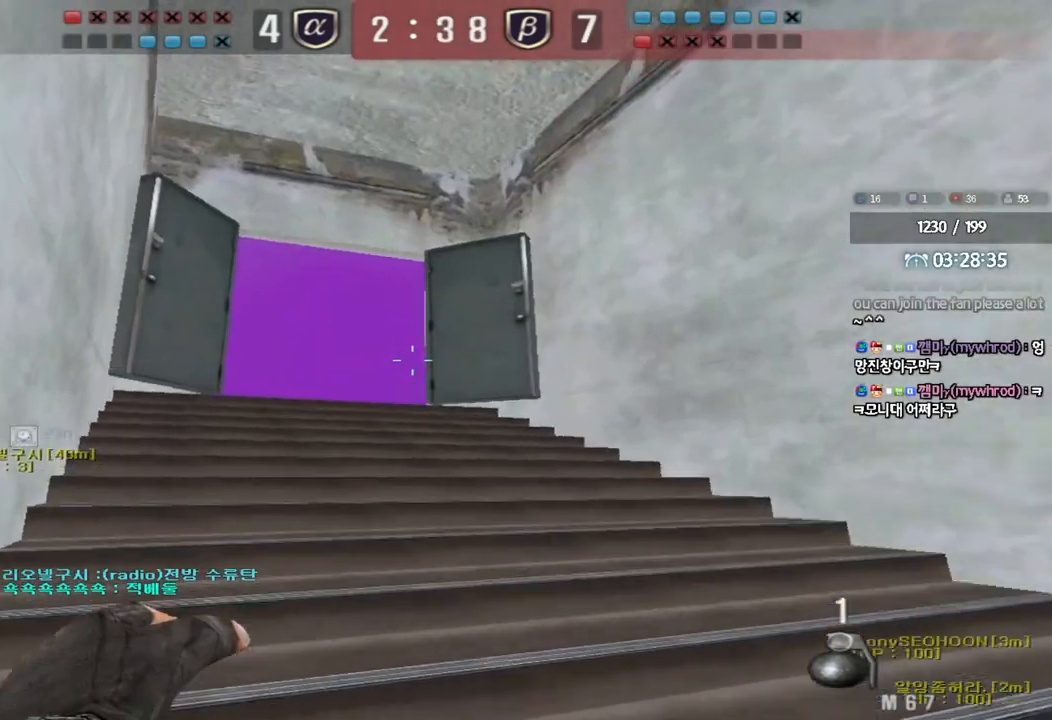
{"keys": ["a", "shift", "w"], "events": []}
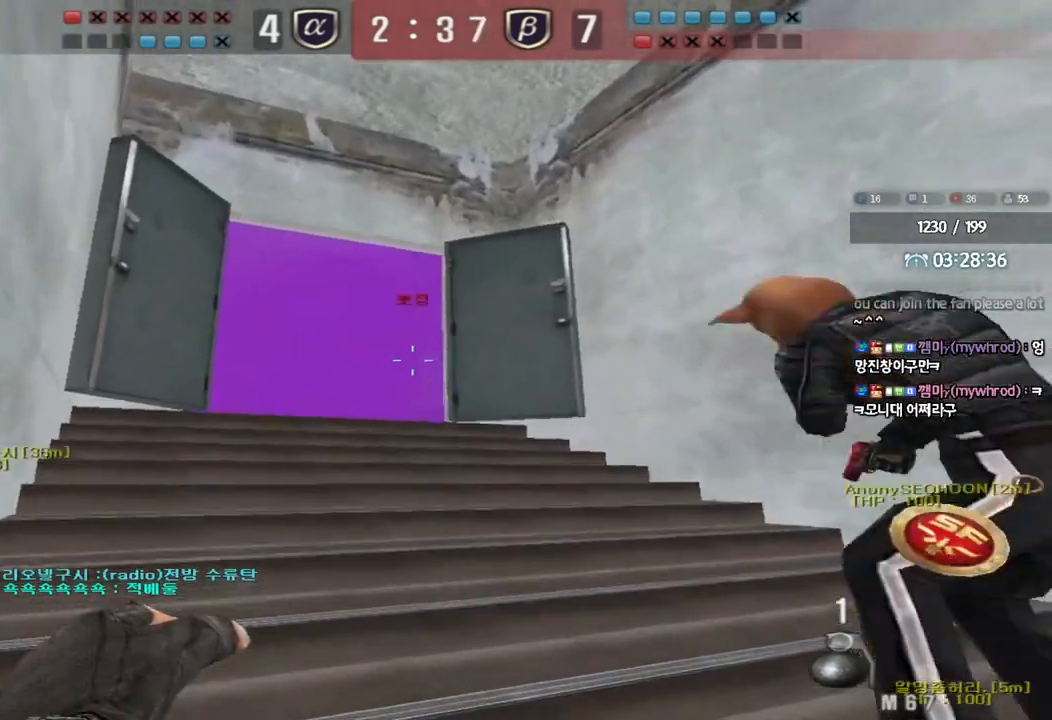
{"keys": [], "events": [[250, "shift", "up"], [433, "w", "up"], [483, "a", "up"]]}
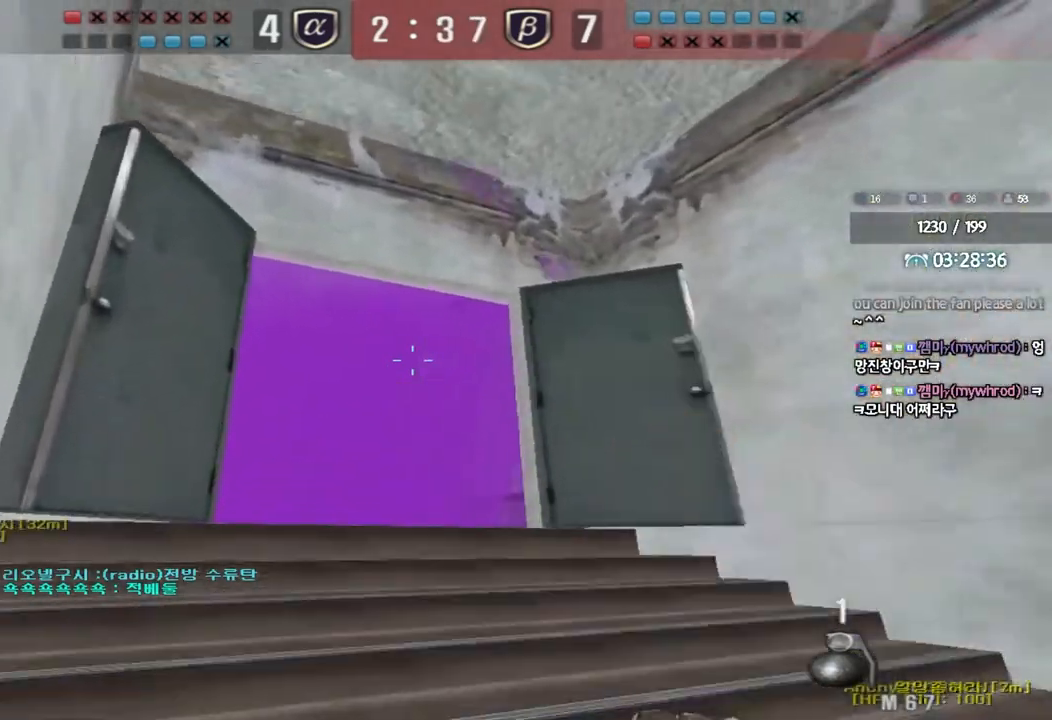
{"keys": ["d", "s"], "events": [[50, "s", "down"], [67, "d", "down"], [233, "w", "down"], [367, "w", "up"]]}
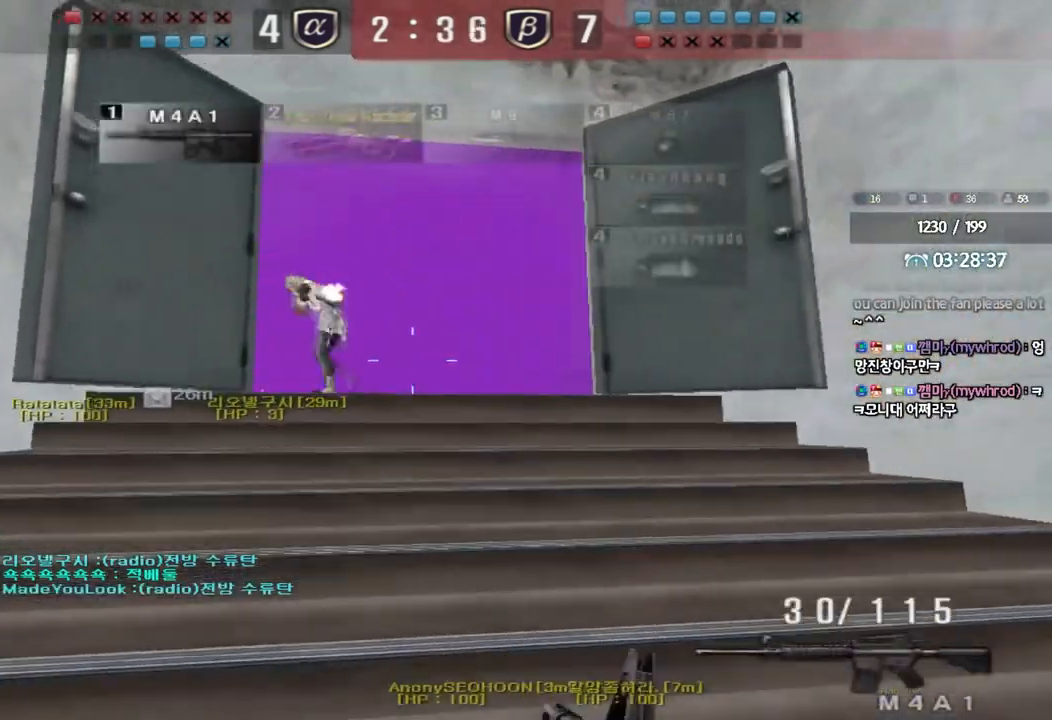
{"keys": ["d", "s"], "events": [[50, "ctrl", "down"], [67, "d", "up"], [83, "s", "up"], [100, "space", "down"], [167, "a", "down"], [183, "s", "down"], [200, "ctrl", "up"], [200, "space", "up"], [283, "ctrl", "down"], [433, "ctrl", "up"], [450, "a", "up"], [483, "d", "down"]]}
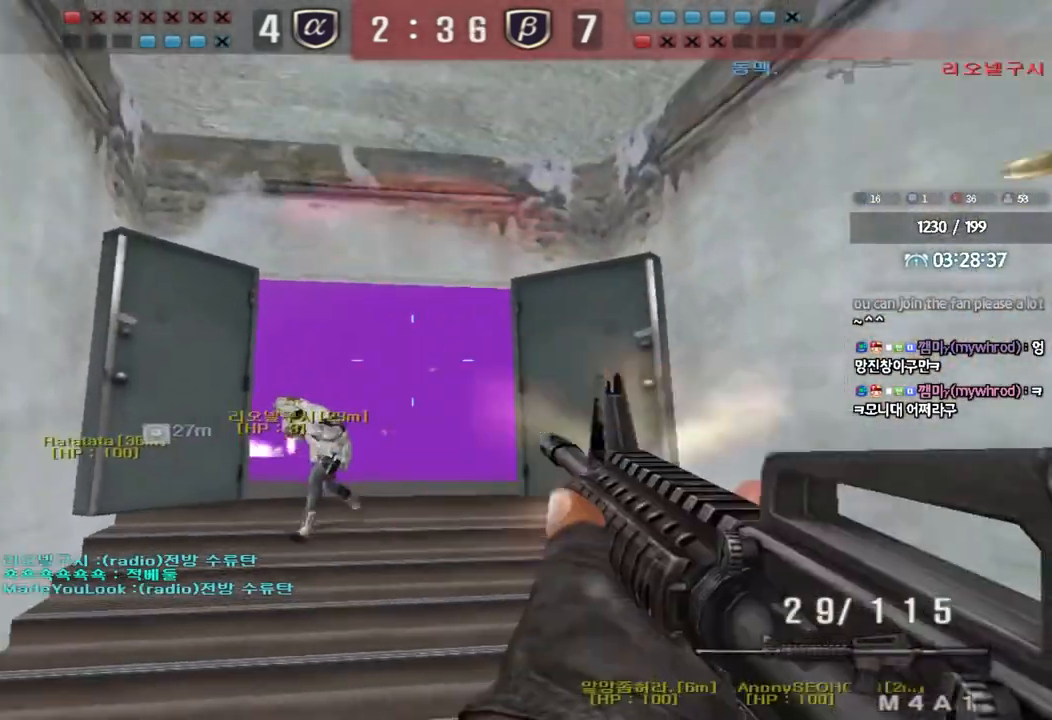
{"keys": ["ctrl", "space"], "events": [[17, "ctrl", "down"], [167, "ctrl", "up"], [450, "ctrl", "down"], [467, "d", "up"], [483, "s", "up"], [500, "space", "down"]]}
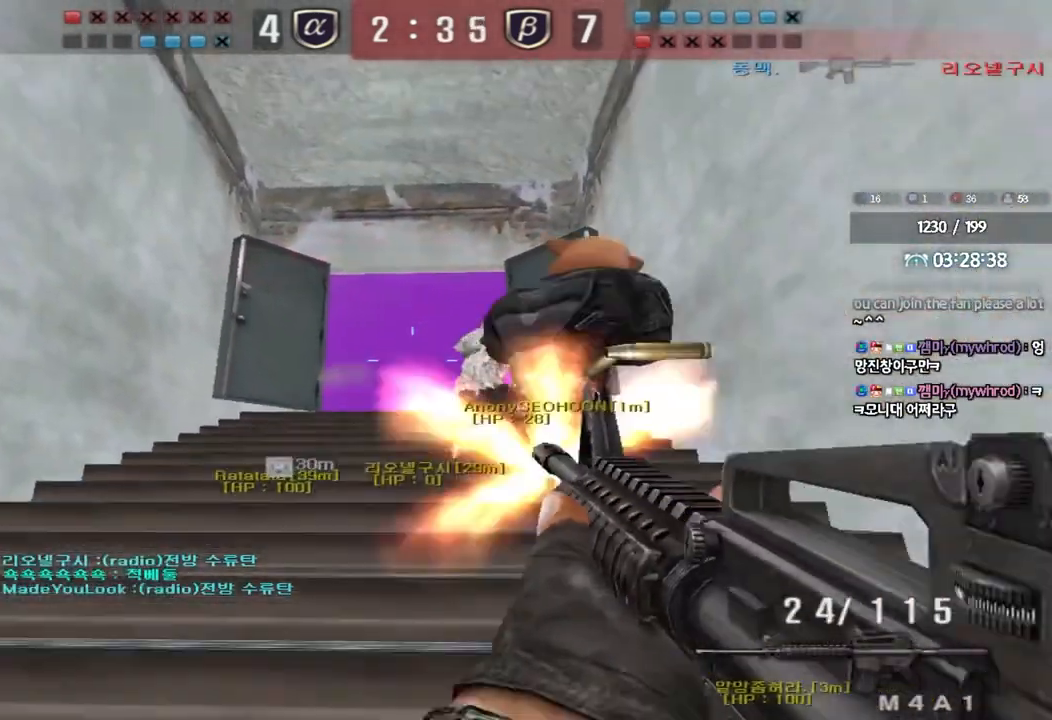
{"keys": ["a", "s"], "events": [[67, "a", "down"], [67, "ctrl", "up"], [67, "s", "down"], [83, "space", "up"], [167, "ctrl", "down"], [283, "ctrl", "up"], [367, "ctrl", "down"], [483, "ctrl", "up"]]}
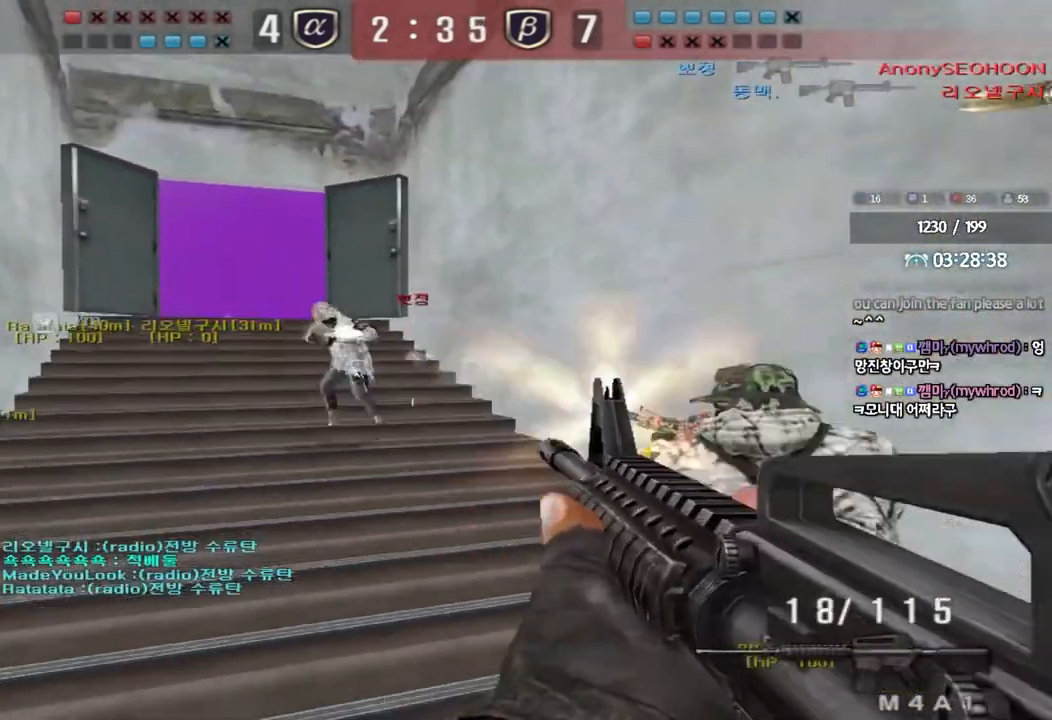
{"keys": ["ctrl"], "events": [[183, "ctrl", "down"], [183, "s", "up"], [200, "a", "up"]]}
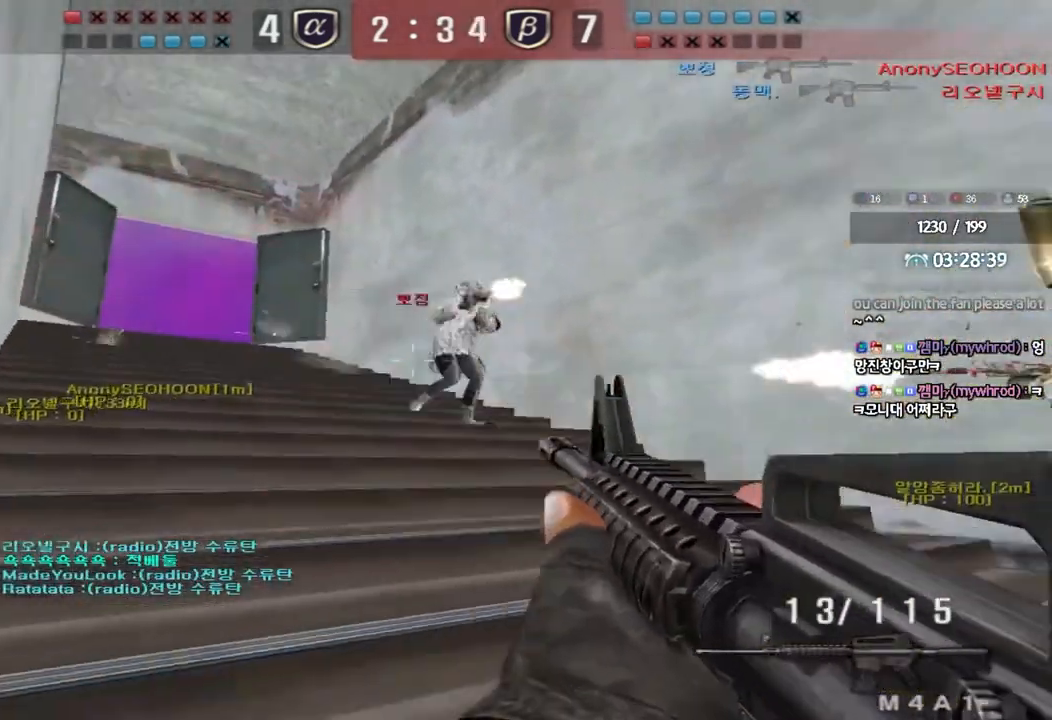
{"keys": ["d", "w"], "events": [[417, "w", "down"], [433, "ctrl", "up"], [433, "d", "down"]]}
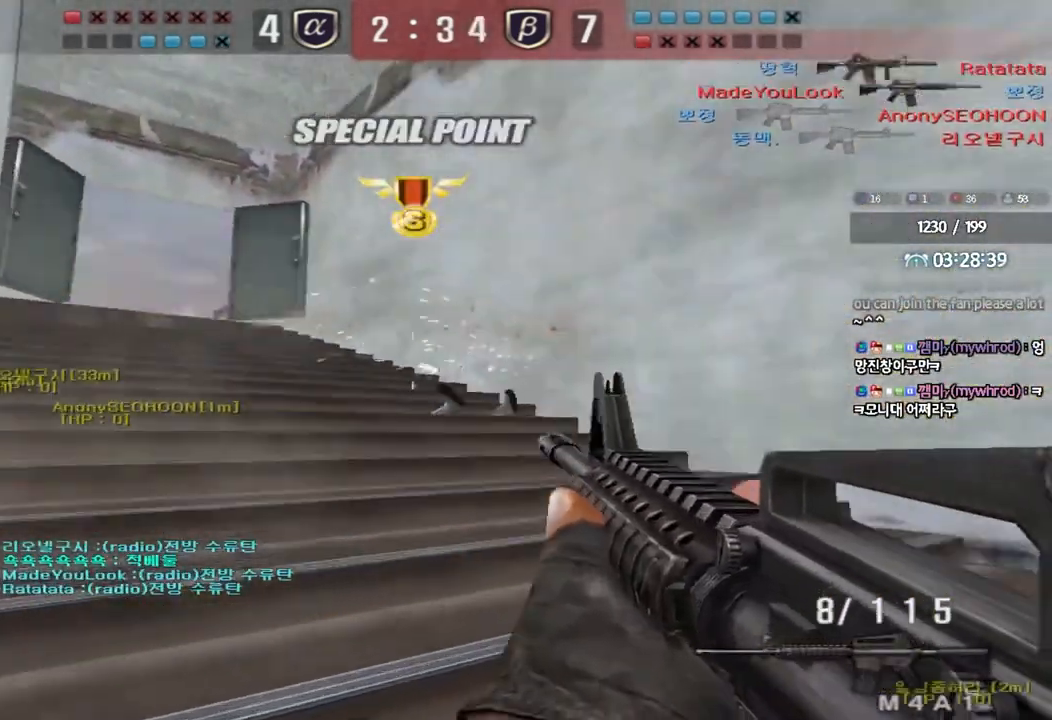
{"keys": ["a", "ctrl", "s"], "events": [[167, "ctrl", "down"], [183, "d", "up"], [183, "w", "up"], [217, "space", "down"], [283, "space", "up"], [333, "ctrl", "up"], [367, "a", "down"], [367, "s", "down"], [467, "ctrl", "down"]]}
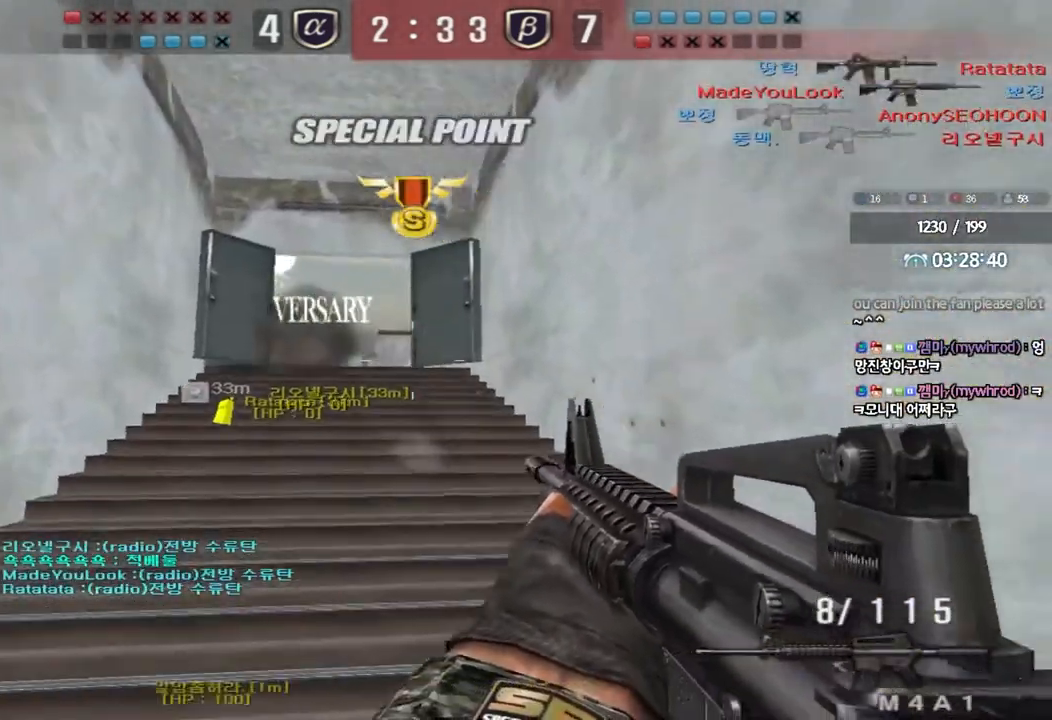
{"keys": ["s", "shift"]}
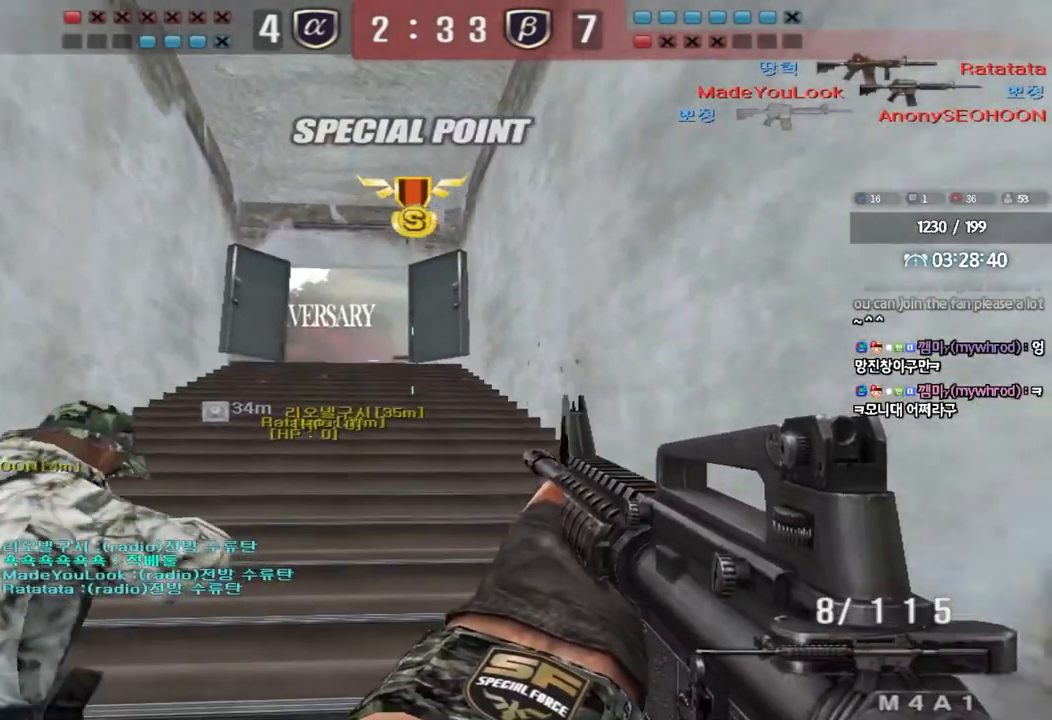
{"keys": ["shift"], "events": [[17, "s", "up"], [50, "space", "down"], [167, "space", "up"]]}
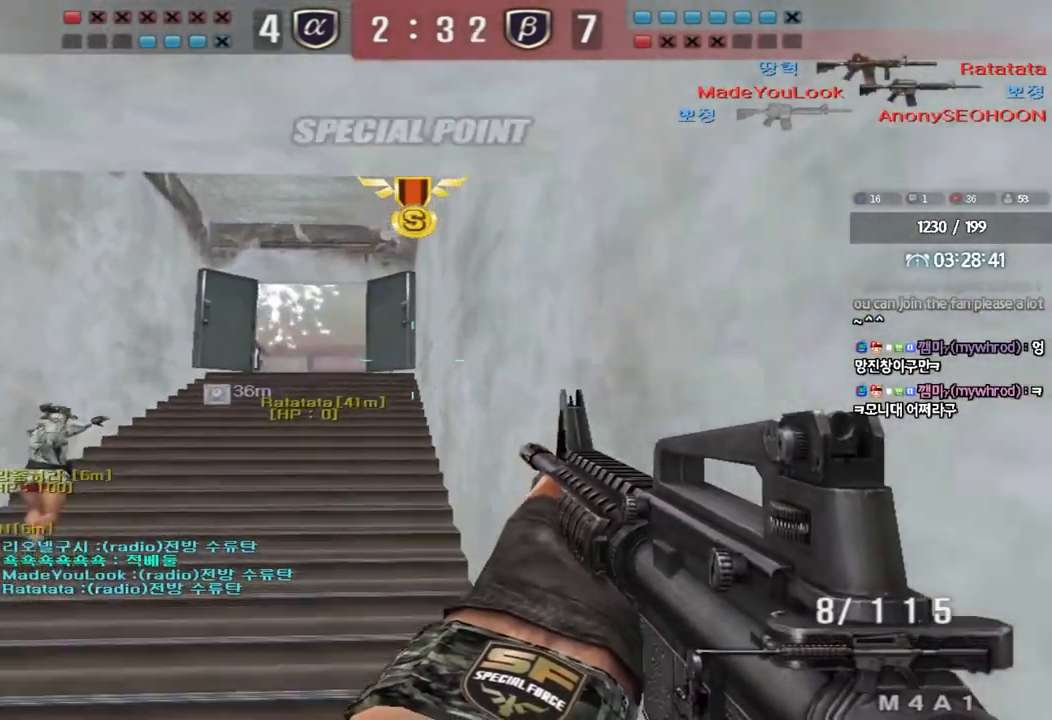
{"keys": ["d", "s"], "events": [[67, "shift", "up"], [100, "r", "down"], [150, "r", "up"], [233, "s", "down"], [250, "d", "down"]]}
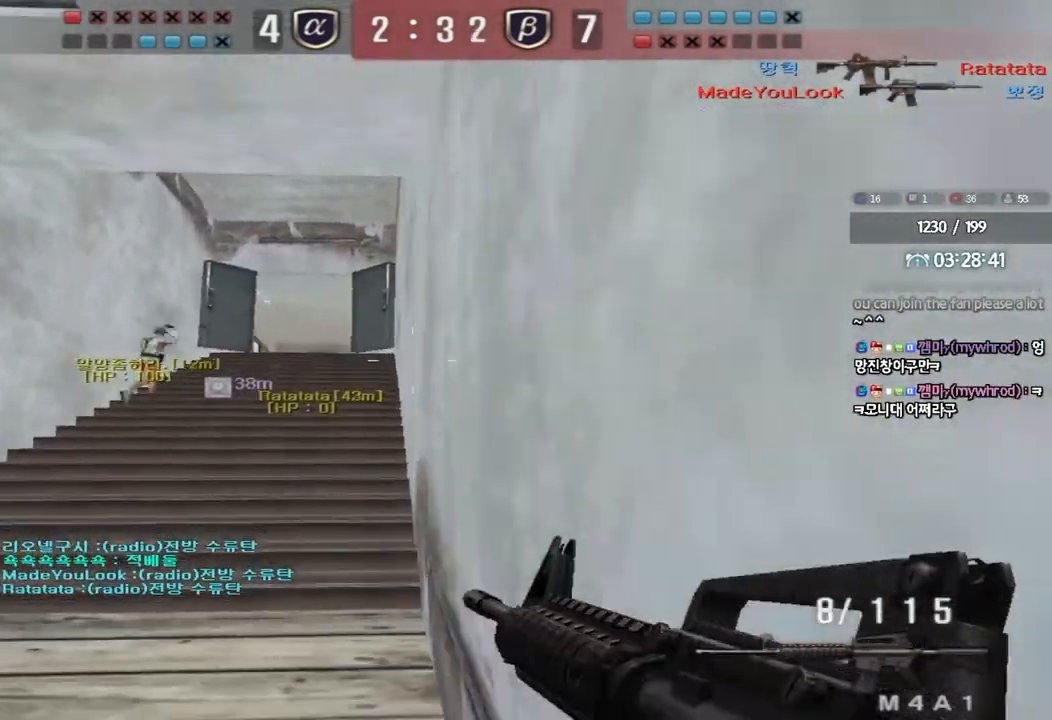
{"keys": ["shift", "tab", "w"], "events": [[33, "shift", "down"], [167, "d", "up"], [167, "s", "up"], [267, "tab", "down"], [350, "w", "down"]]}
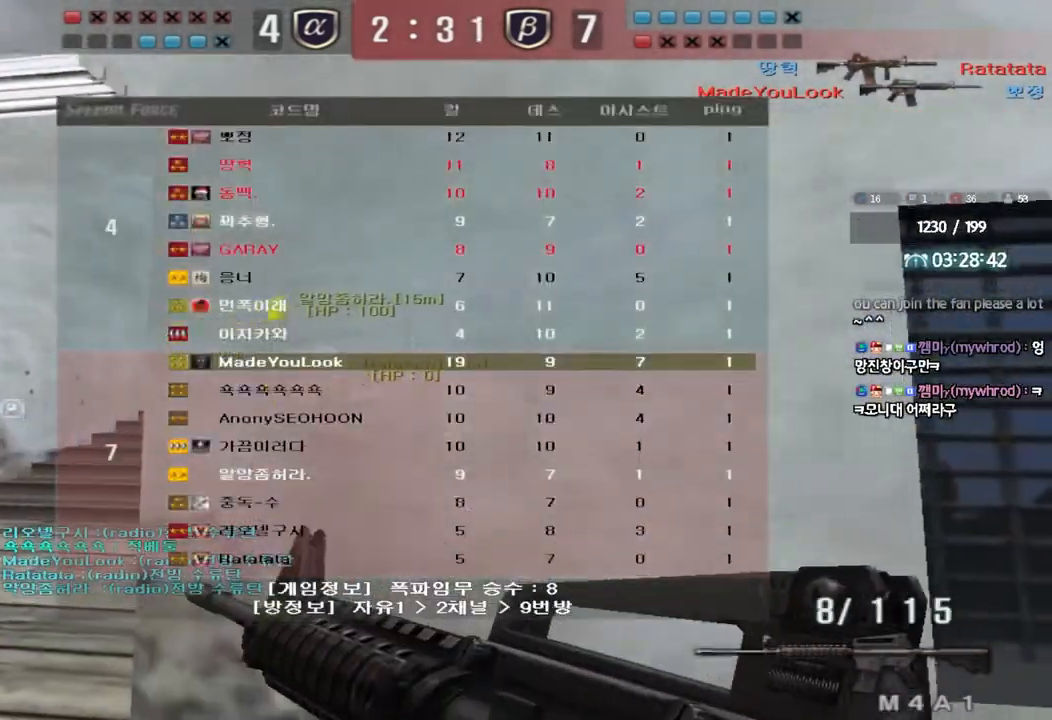
{"keys": ["a", "w"], "events": [[267, "w", "up"], [283, "tab", "up"], [367, "w", "down"], [383, "a", "down"], [450, "shift", "up"]]}
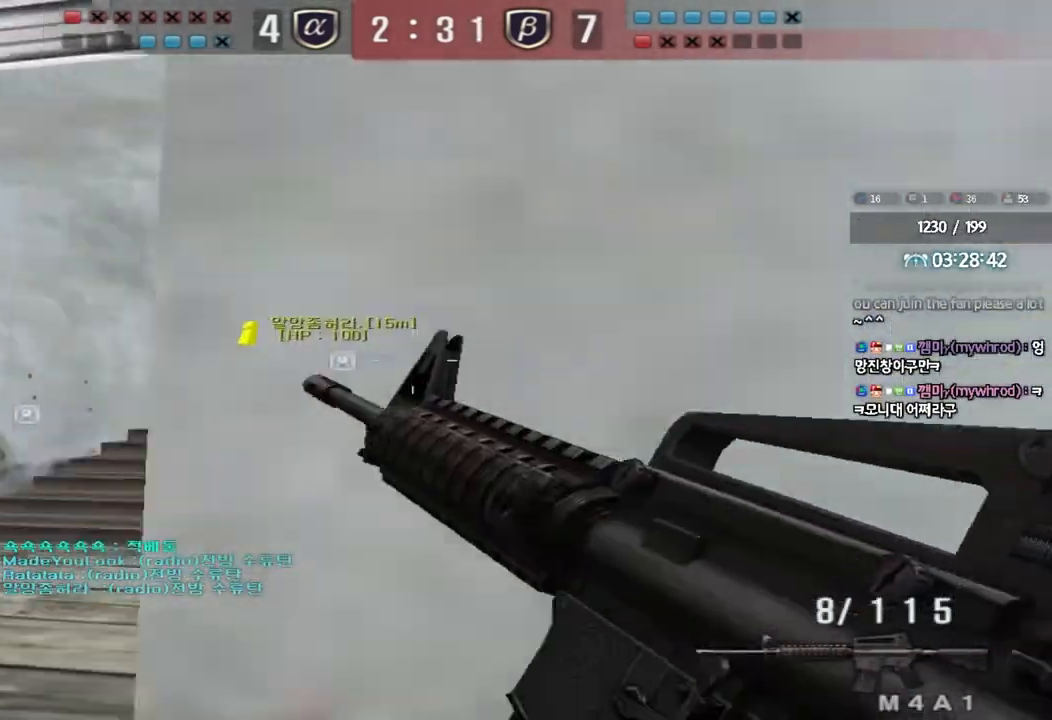
{"keys": ["d", "w"], "events": [[50, "shift", "down"], [133, "shift", "up"], [350, "ctrl", "down"], [350, "w", "up"], [383, "a", "up"], [450, "ctrl", "up"], [450, "d", "down"], [450, "w", "down"]]}
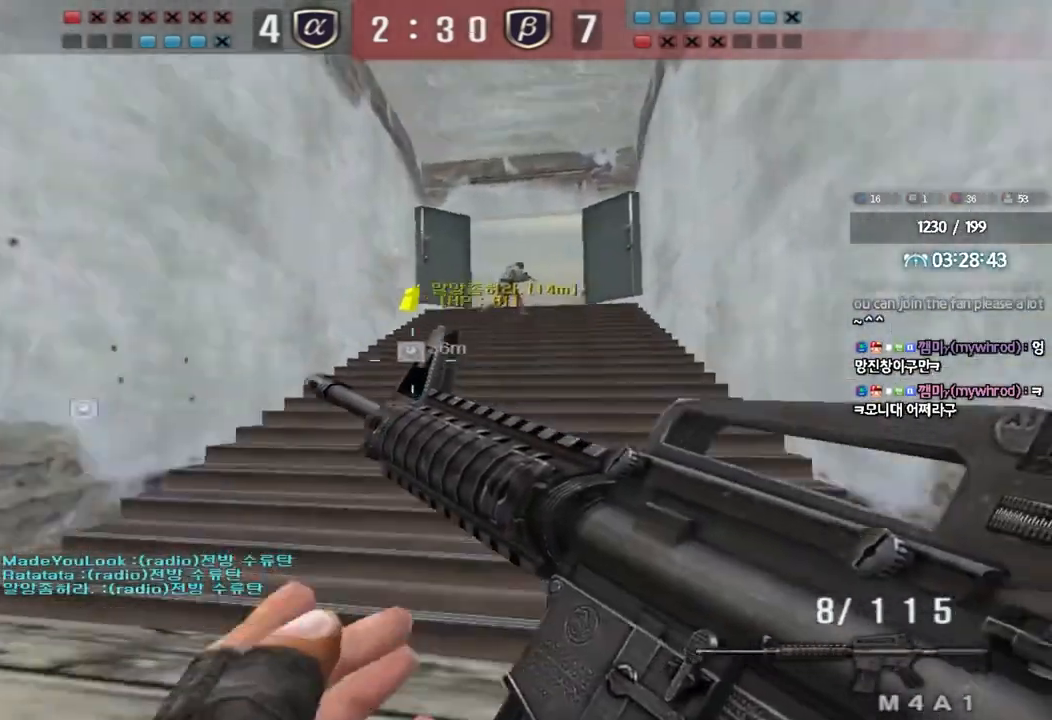
{"keys": ["d", "w"], "events": [[250, "ctrl", "down"], [250, "d", "up"], [283, "w", "up"], [350, "ctrl", "up"], [367, "w", "down"], [383, "d", "down"]]}
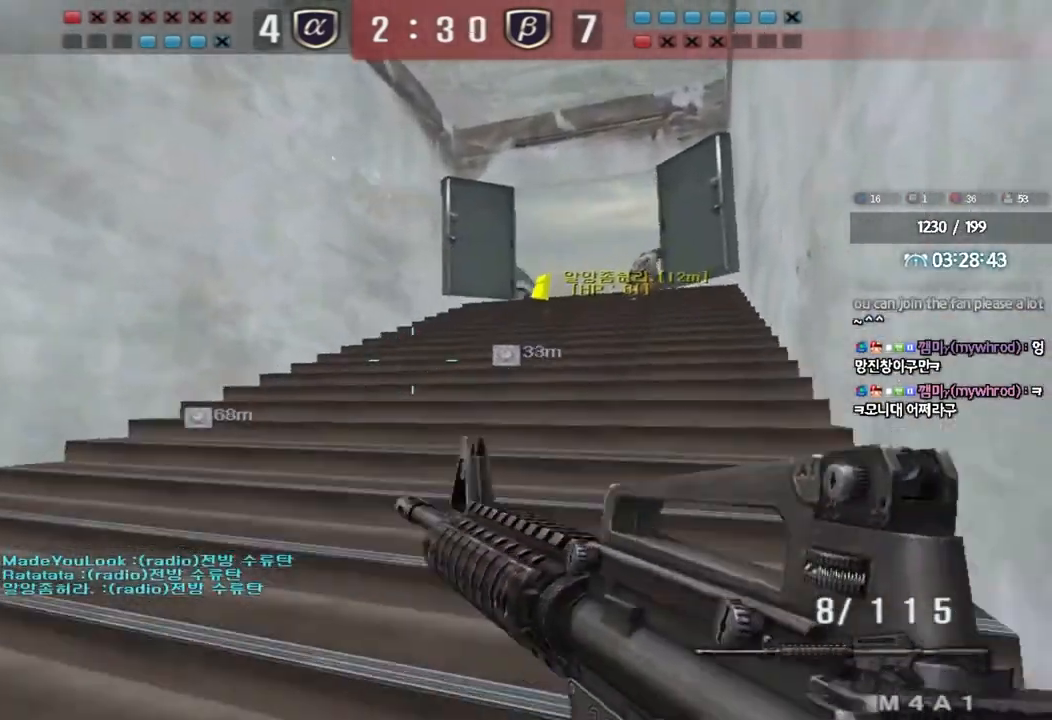
{"keys": ["a", "w"], "events": [[50, "ctrl", "down"], [50, "d", "up"], [67, "w", "up"], [183, "a", "down"], [183, "ctrl", "up"], [183, "w", "down"]]}
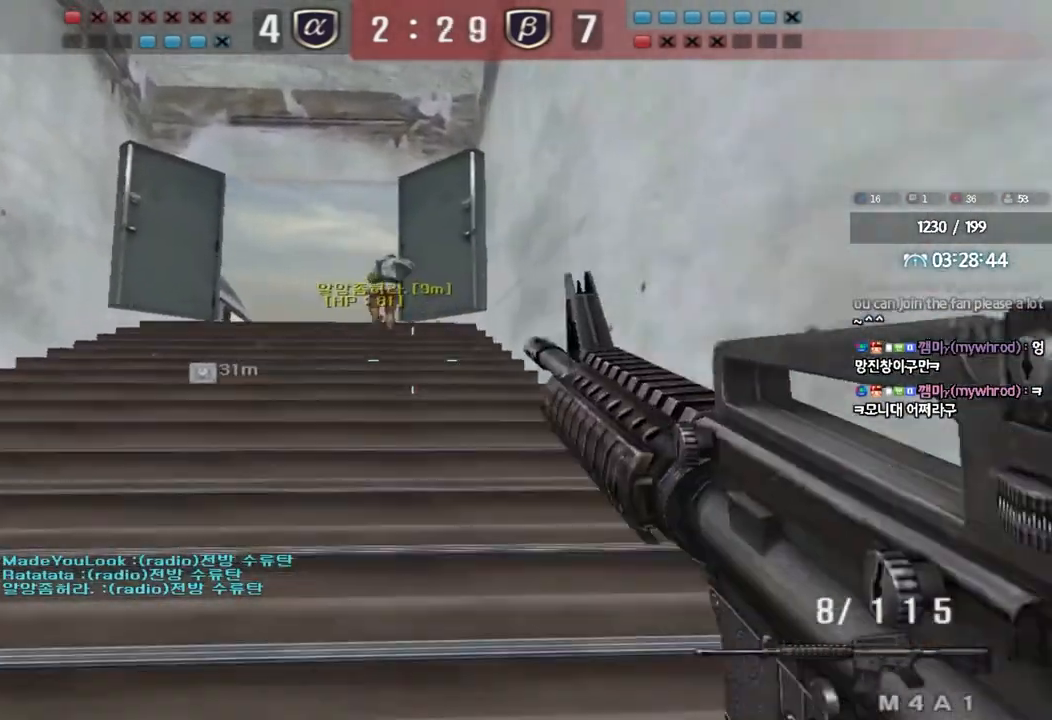
{"keys": ["w"], "events": [[17, "w", "up"], [33, "ctrl", "down"], [50, "a", "up"], [117, "ctrl", "up"], [117, "d", "down"], [117, "w", "down"], [367, "d", "up"]]}
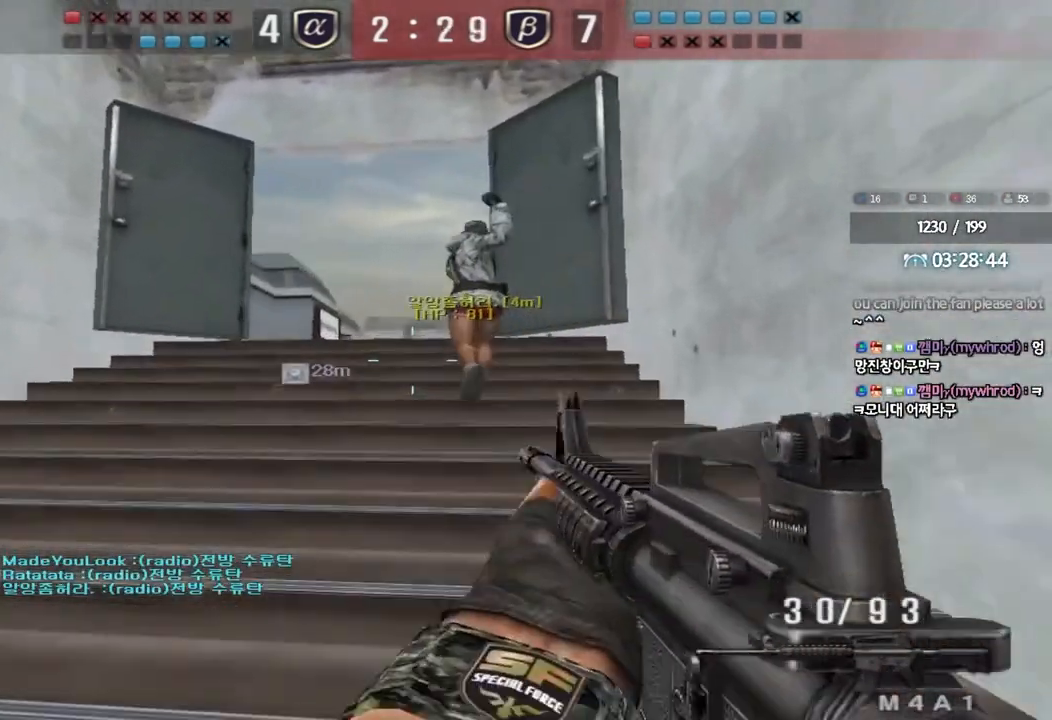
{"keys": ["shift", "w"], "events": [[67, "shift", "down"]]}
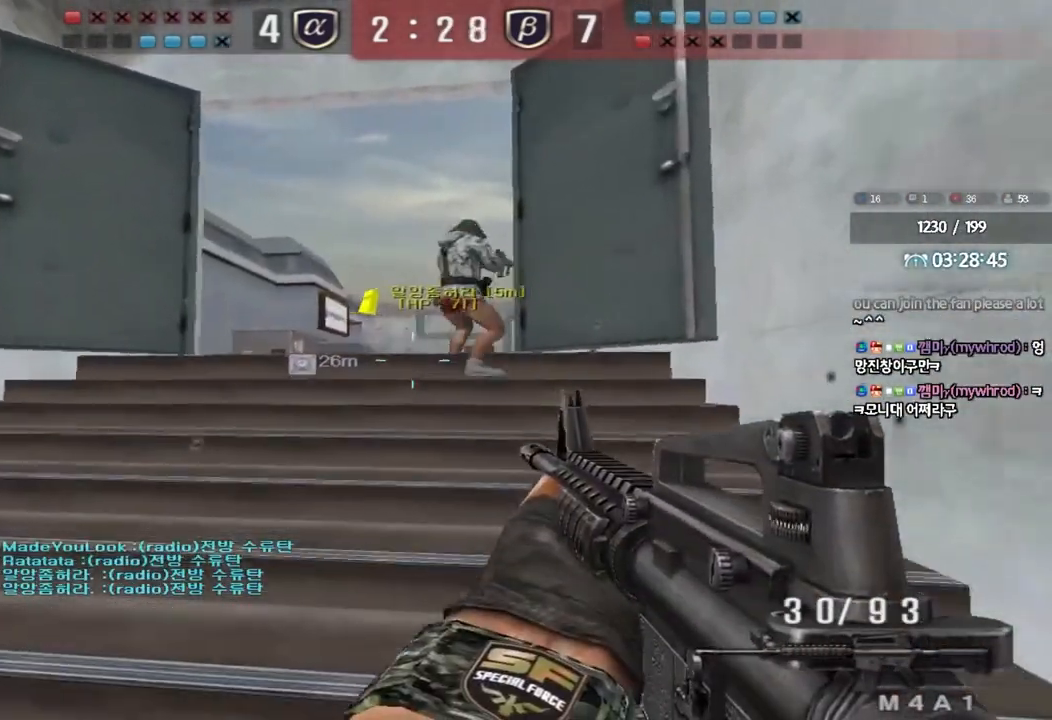
{"keys": ["shift"], "events": [[133, "w", "up"]]}